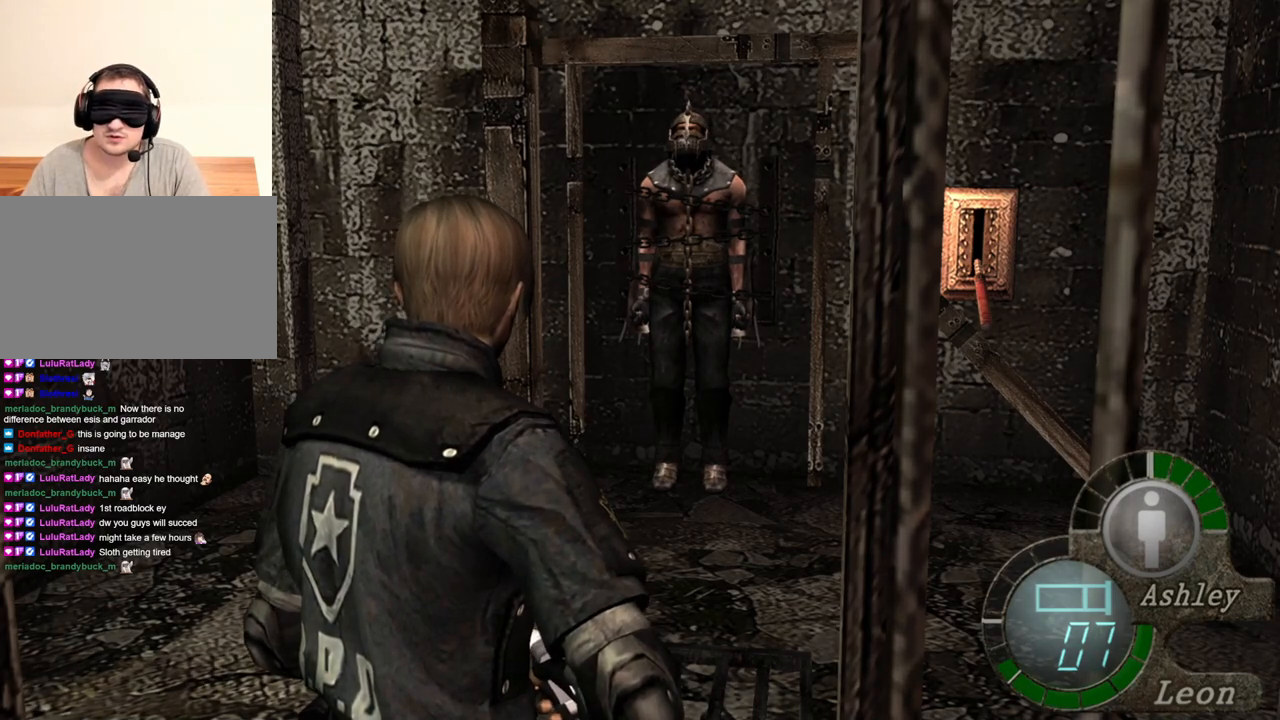
Gameplay with keyboard and mouse; each line is a JSON object with the keys and mouse buttons held at the frame after it. "events" lists presses ("down") and releases ("up") of "1", "2", "3", "4", "5", "a", "alt", "b", "c", "ctrl", "d", "e", "f", "g", "q", "r", "s", "shift", "space", "t", "tab", "tilde", "v", "w", "x", "z", "mouse_left", "mouse_wheel", "mouse_right", "mouse_mb4" and "mouse_mb5" between this image and that frame as [ms after this image, input, new state], when the widget could be followed in between. "mouse_left", "mouse_wheel", "mouse_right", "mouse_mb4", "mouse_mb5" = the "left", "wheel", "right", "mb4", "mb5" buttons of the "mouse" list. No other keys are recorded. "wheel" means that the mouse wheel is clicked or scrolled. Mouse movement is not recorded.
{"keys": [], "mouse": [], "events": [[317, "a", "down"], [384, "a", "up"]]}
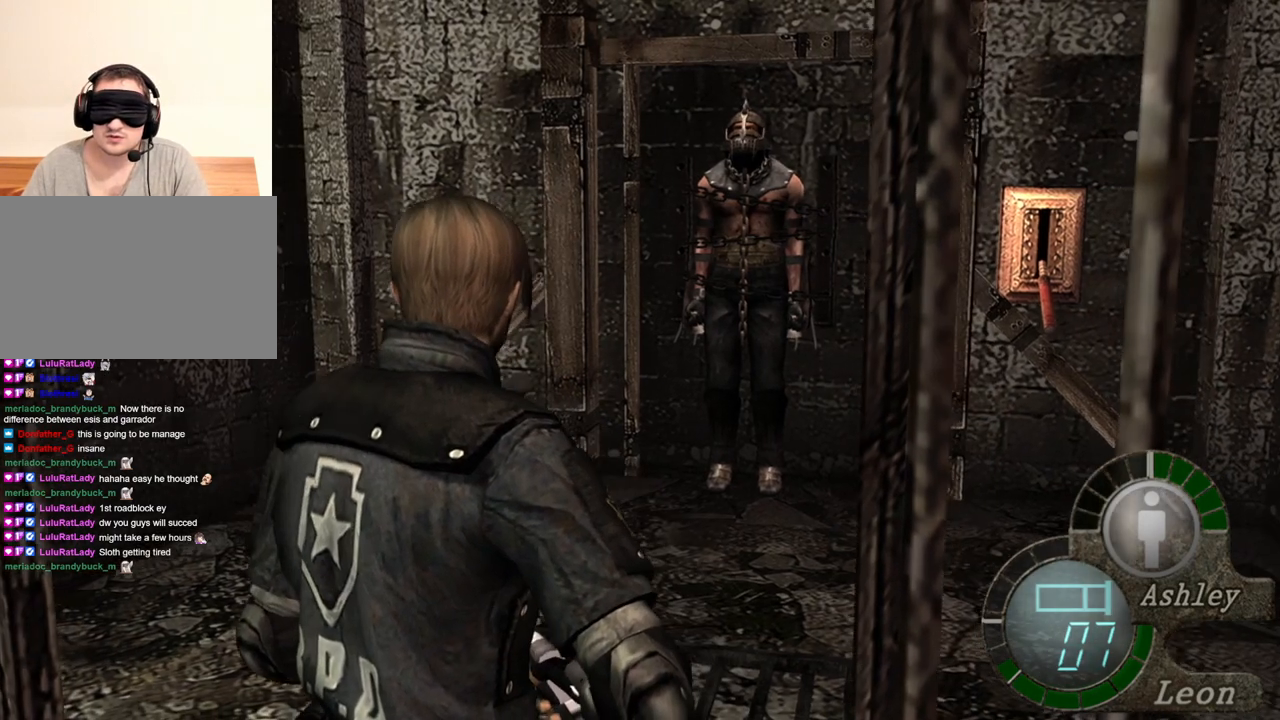
{"keys": [], "mouse": [], "events": []}
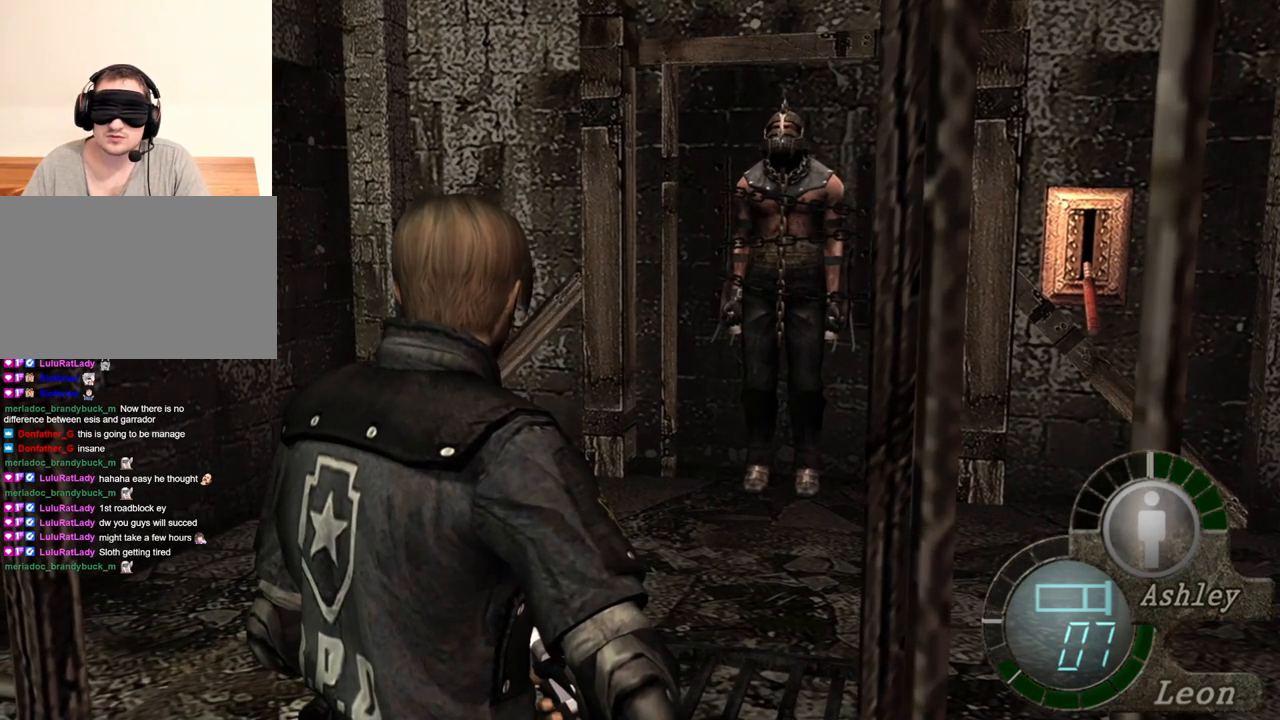
{"keys": [], "mouse": [], "events": []}
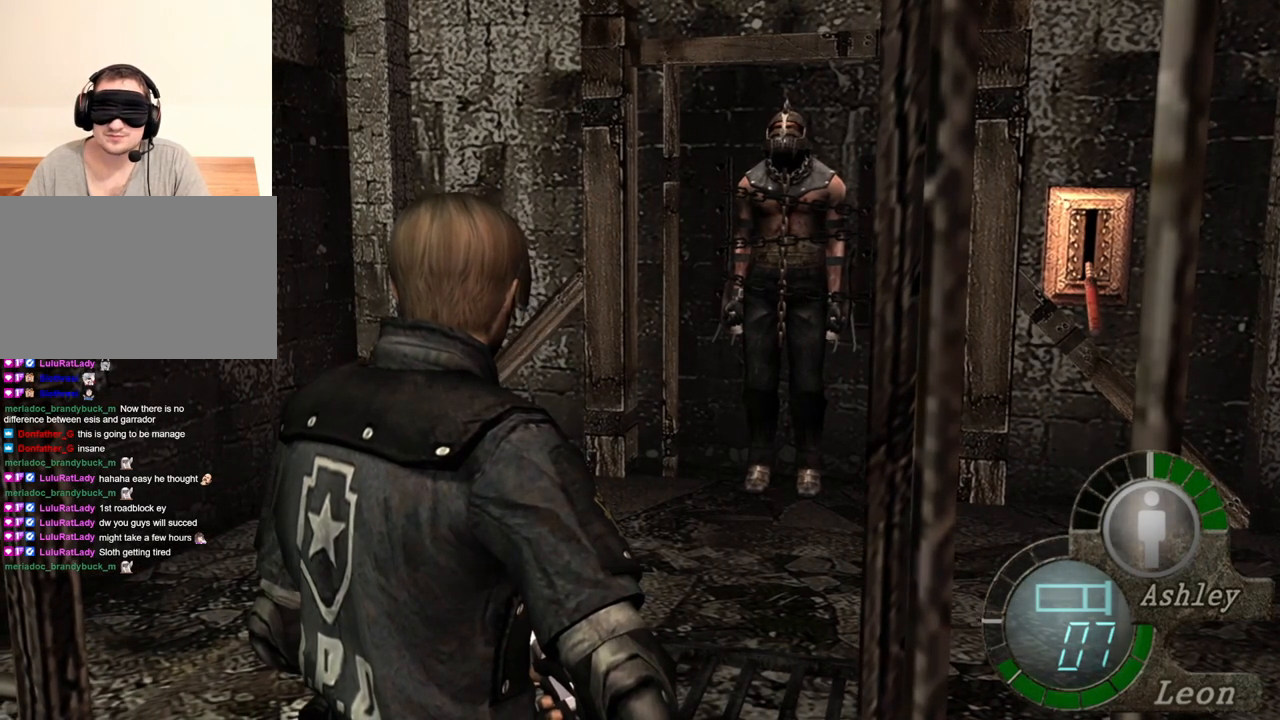
{"keys": [], "mouse": [], "events": []}
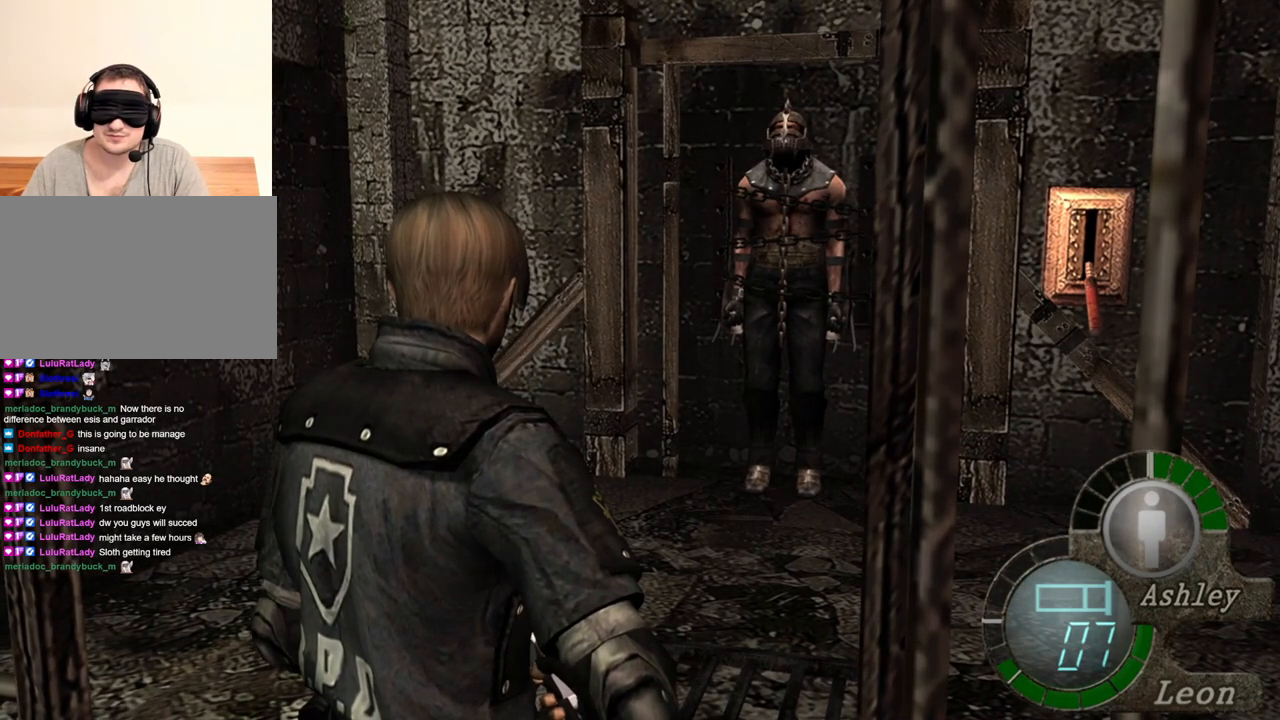
{"keys": [], "mouse": [], "events": []}
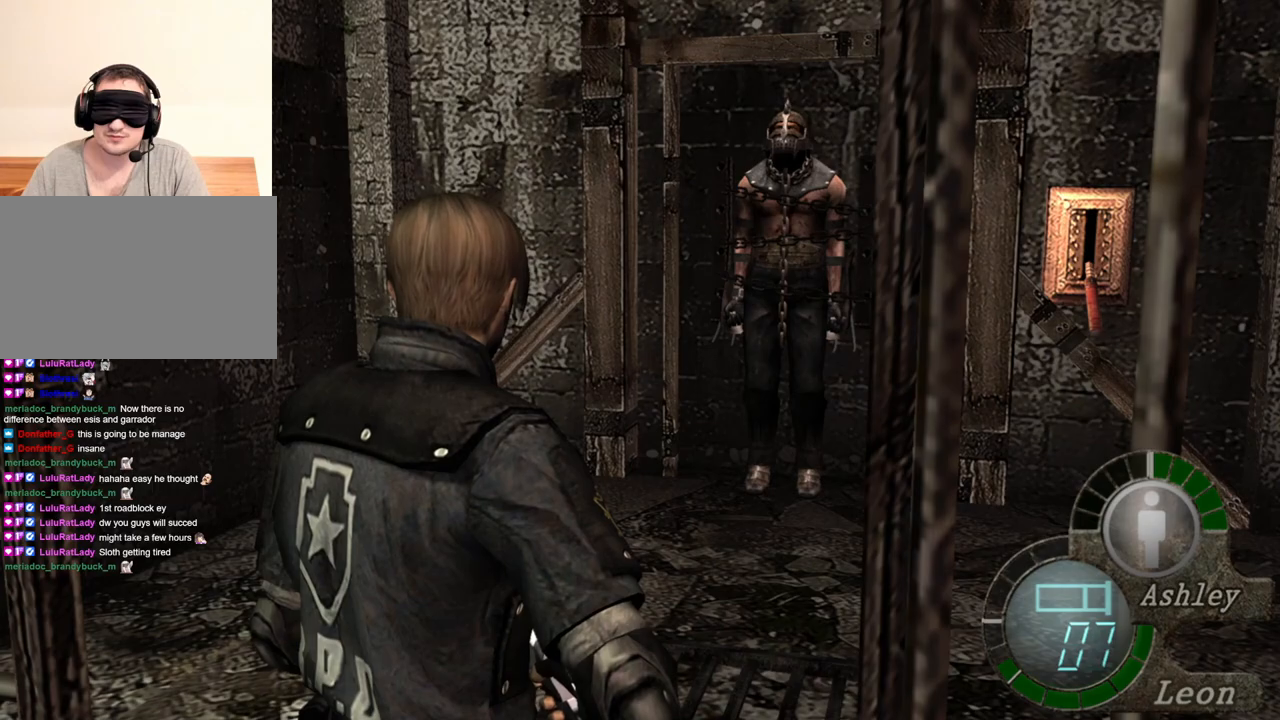
{"keys": [], "mouse": [], "events": []}
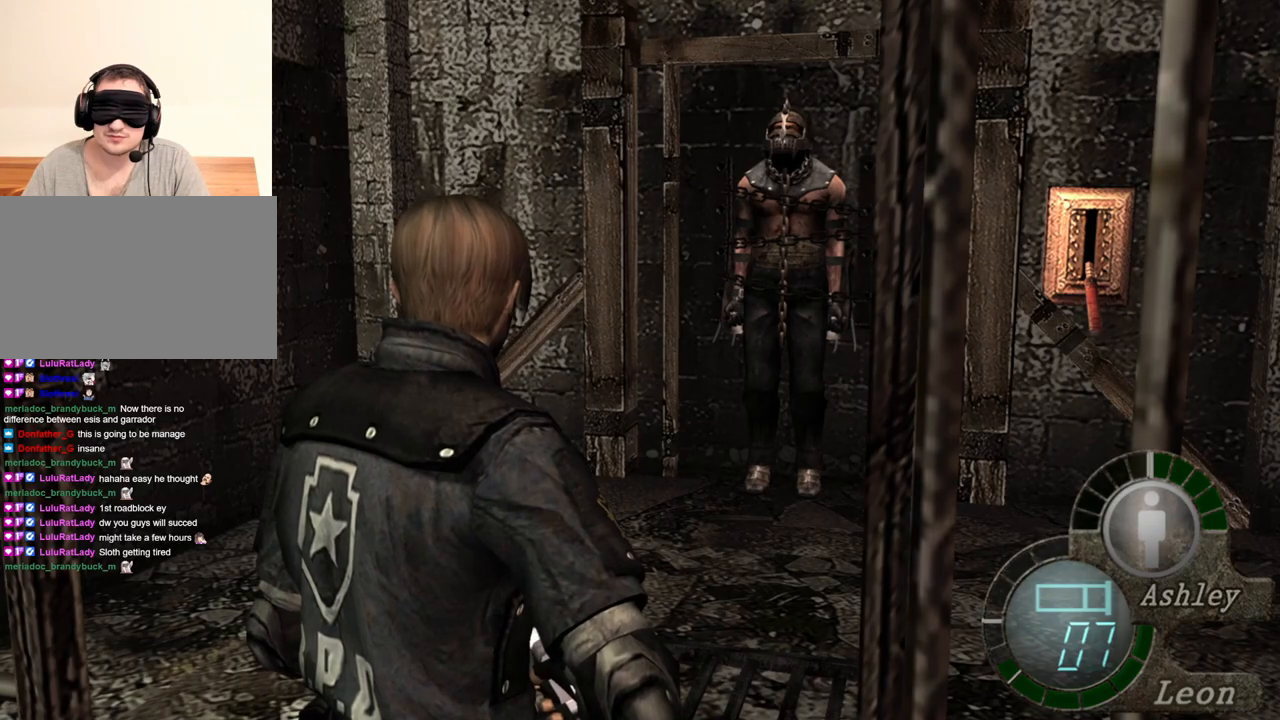
{"keys": [], "mouse": [], "events": []}
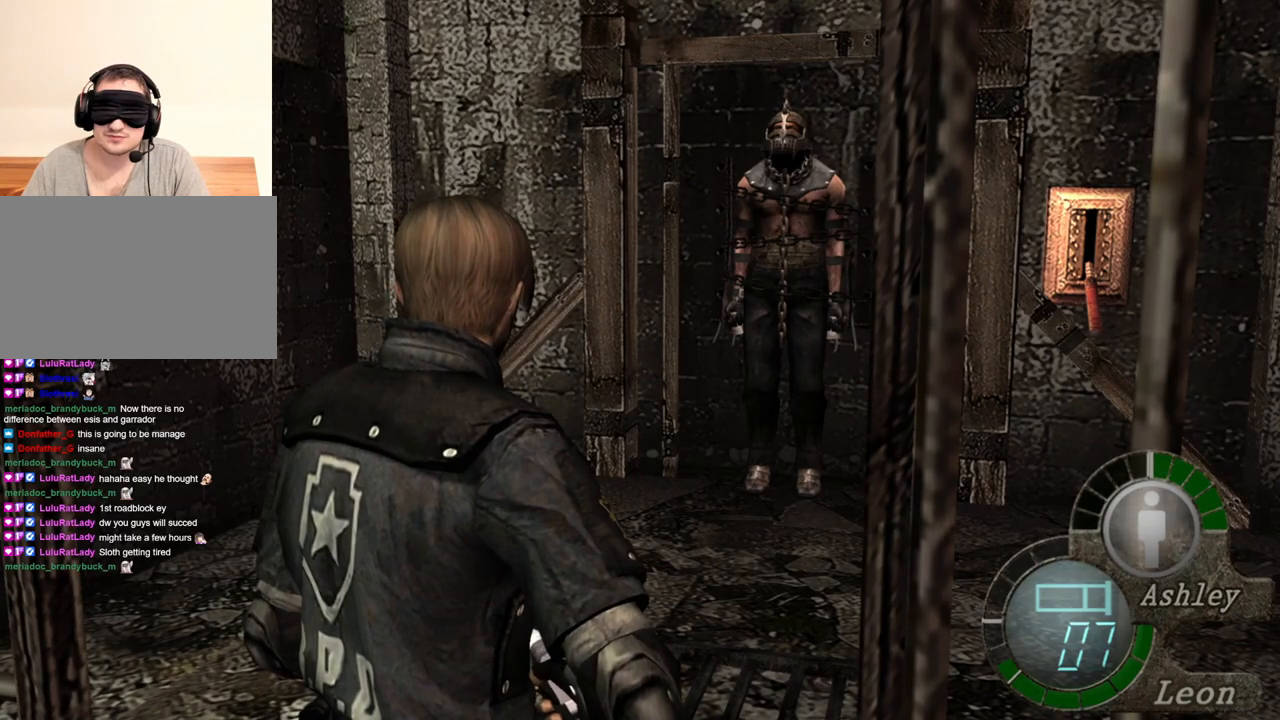
{"keys": [], "mouse": [], "events": []}
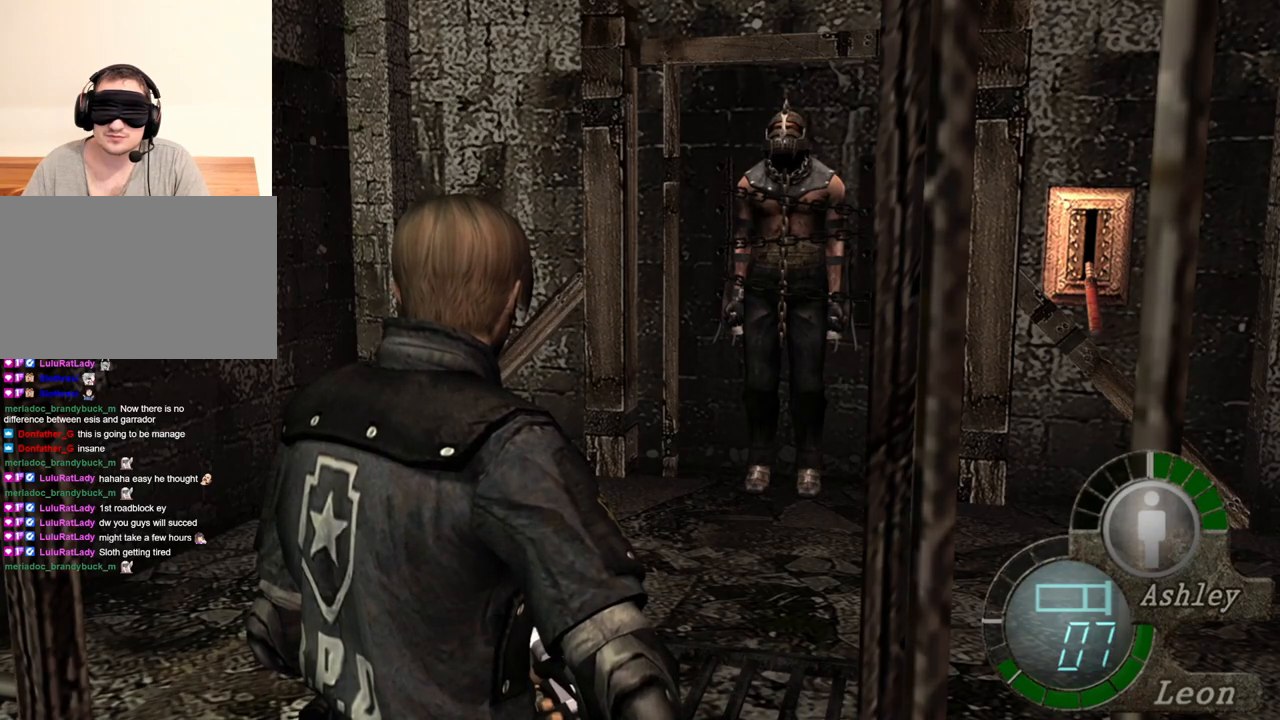
{"keys": [], "mouse": [], "events": []}
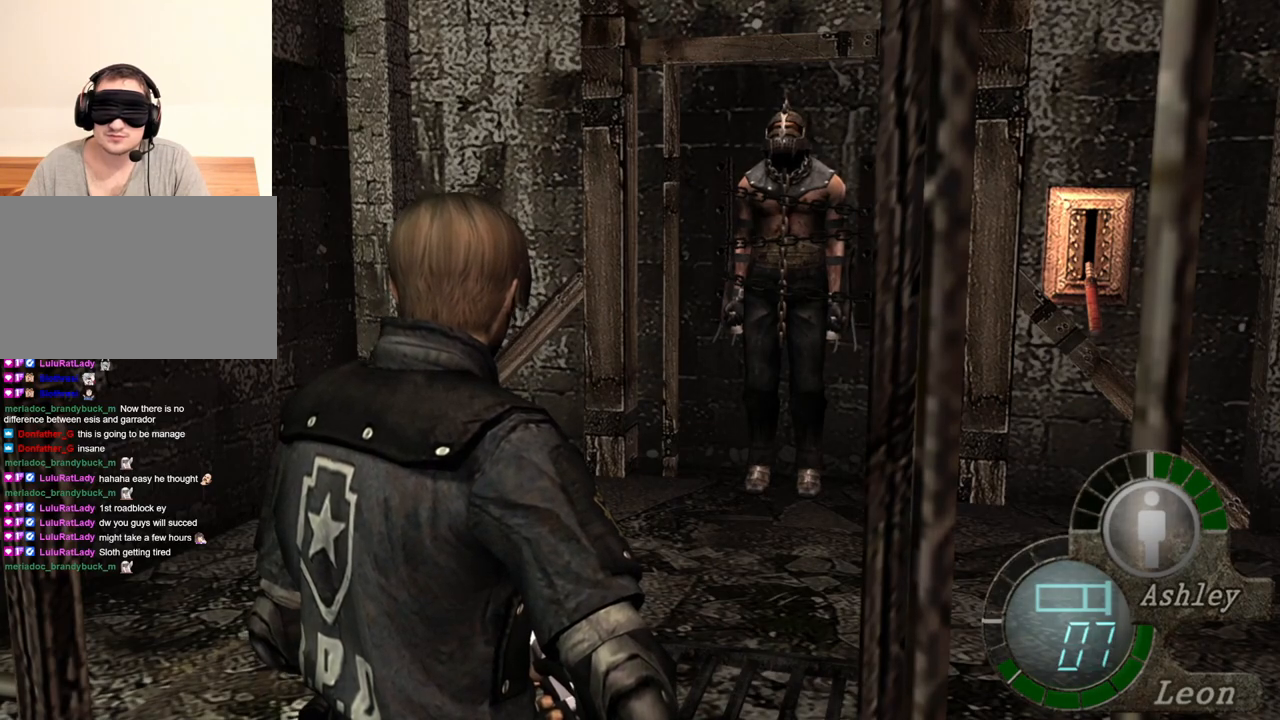
{"keys": ["shift", "w"], "mouse": [], "events": [[484, "shift", "down"], [484, "w", "down"]]}
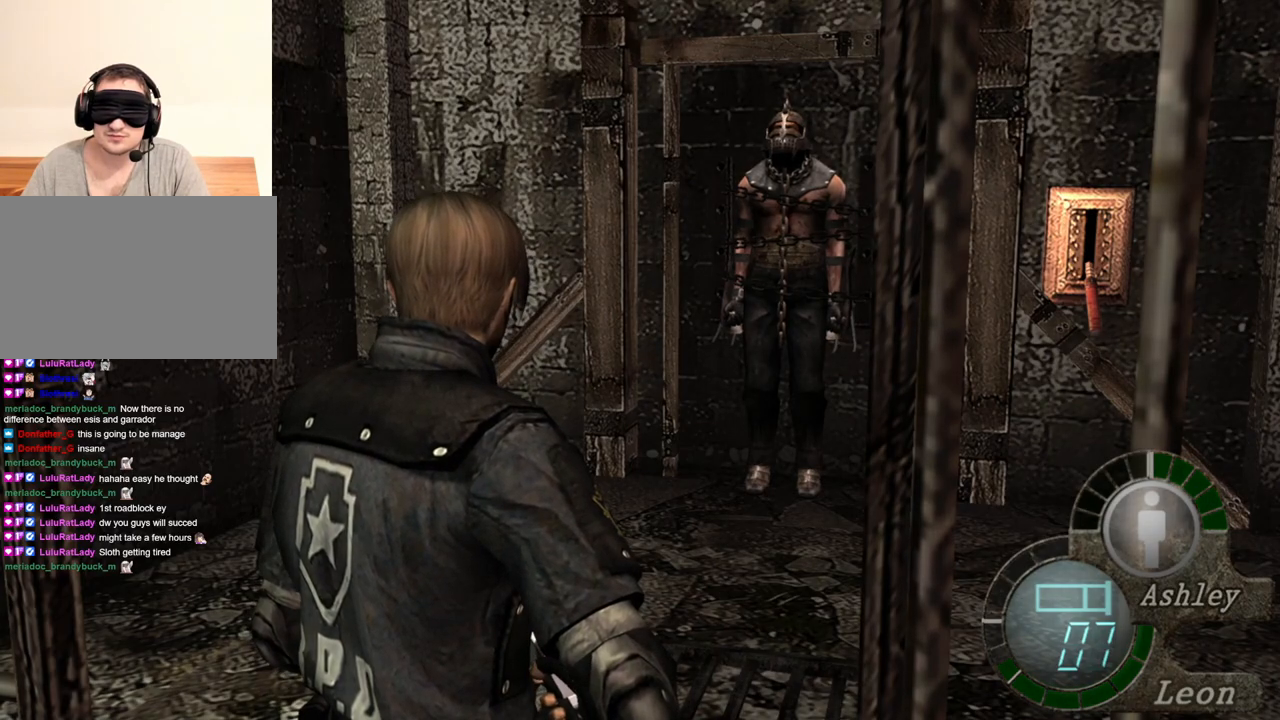
{"keys": ["s"], "mouse": [], "events": [[350, "w", "up"], [450, "s", "down"], [484, "shift", "up"]]}
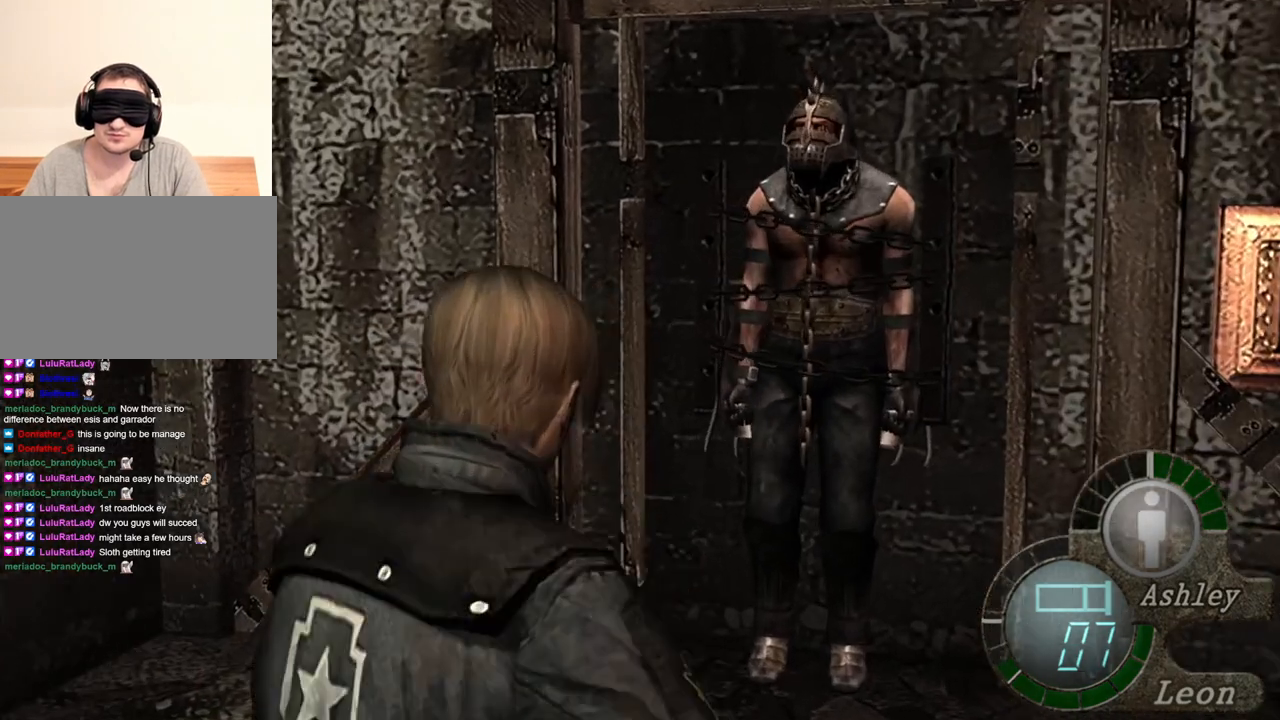
{"keys": [], "mouse": ["right"], "events": [[184, "mouse_right", "down"], [184, "s", "up"]]}
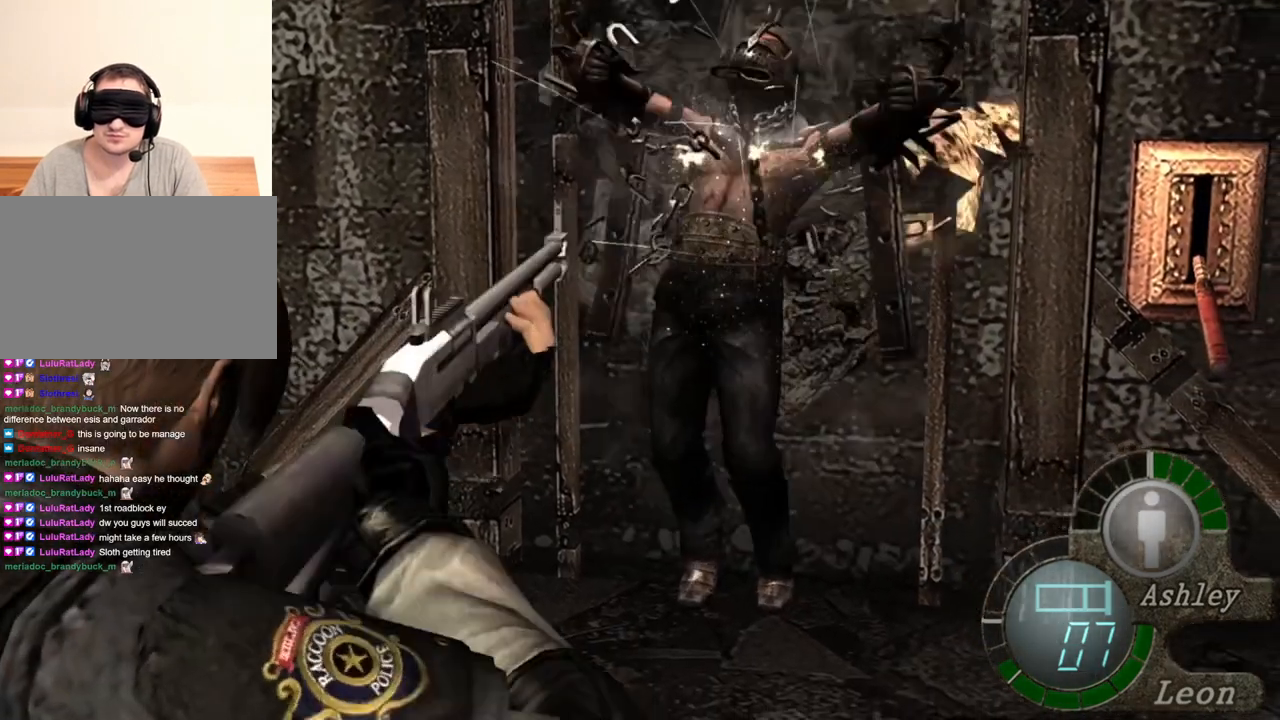
{"keys": [], "mouse": ["right"], "events": [[350, "mouse_left", "down"], [484, "mouse_left", "up"]]}
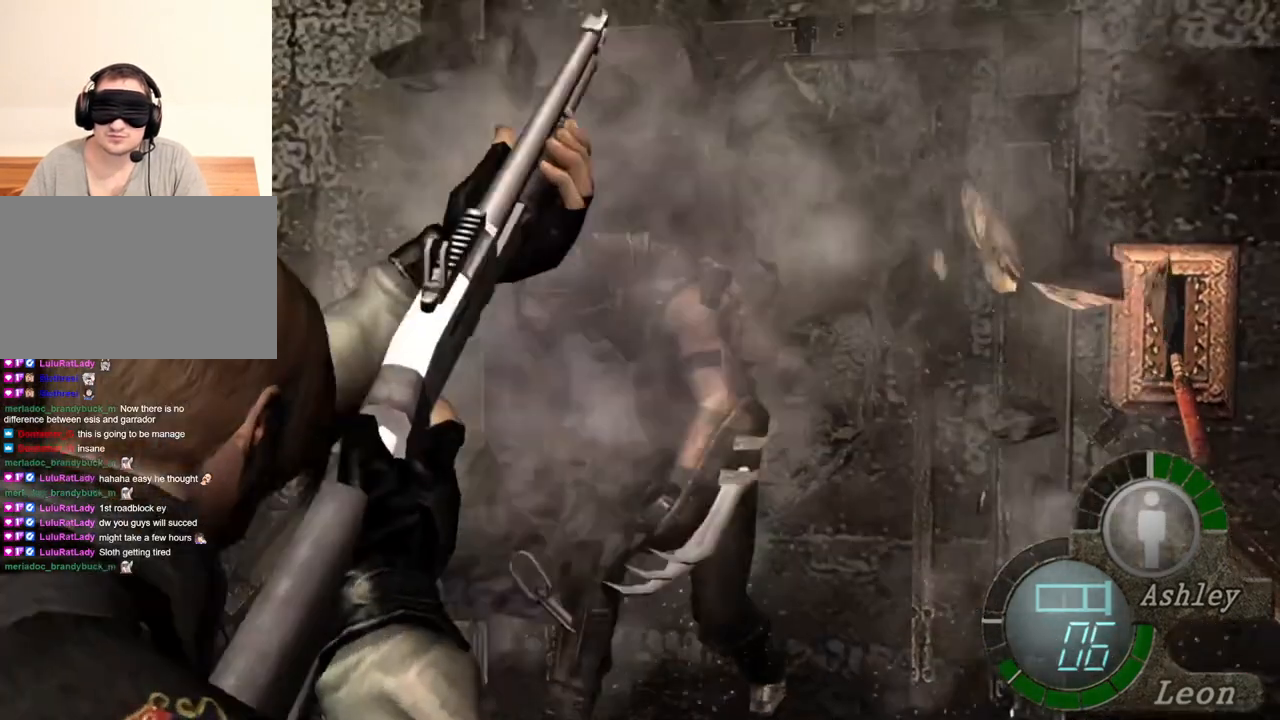
{"keys": [], "mouse": ["right"], "events": []}
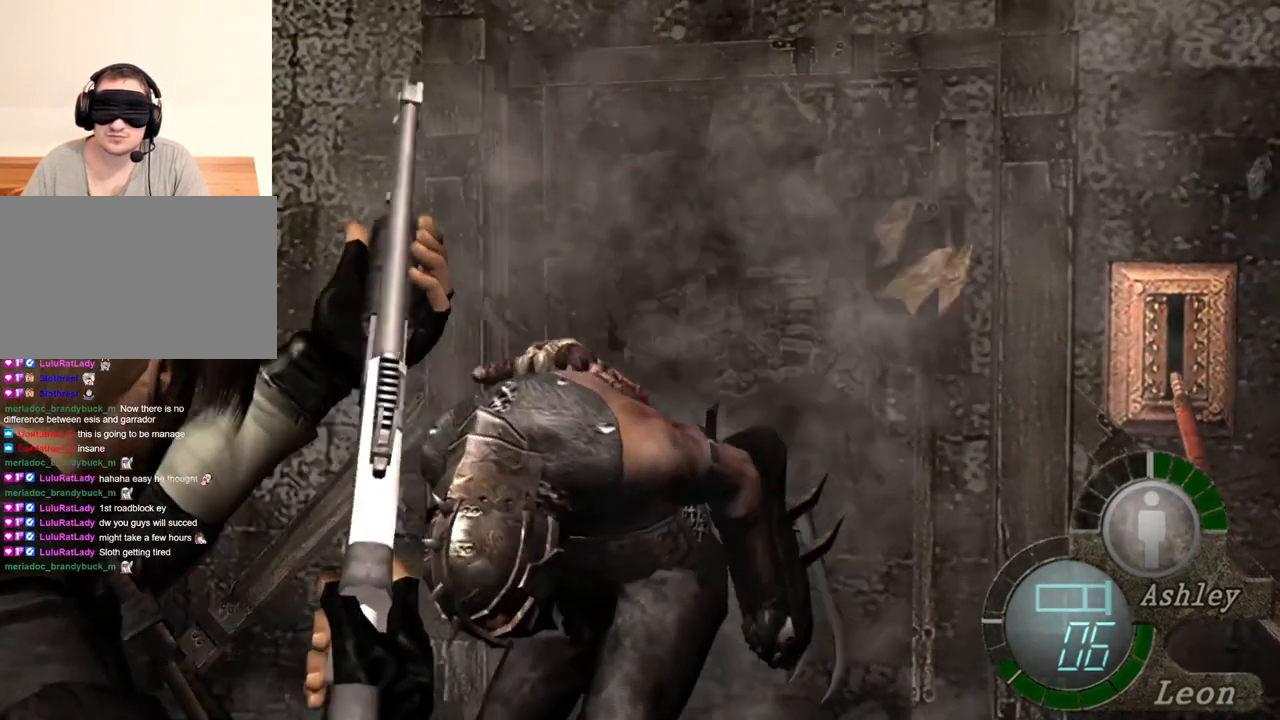
{"keys": [], "mouse": ["right"], "events": []}
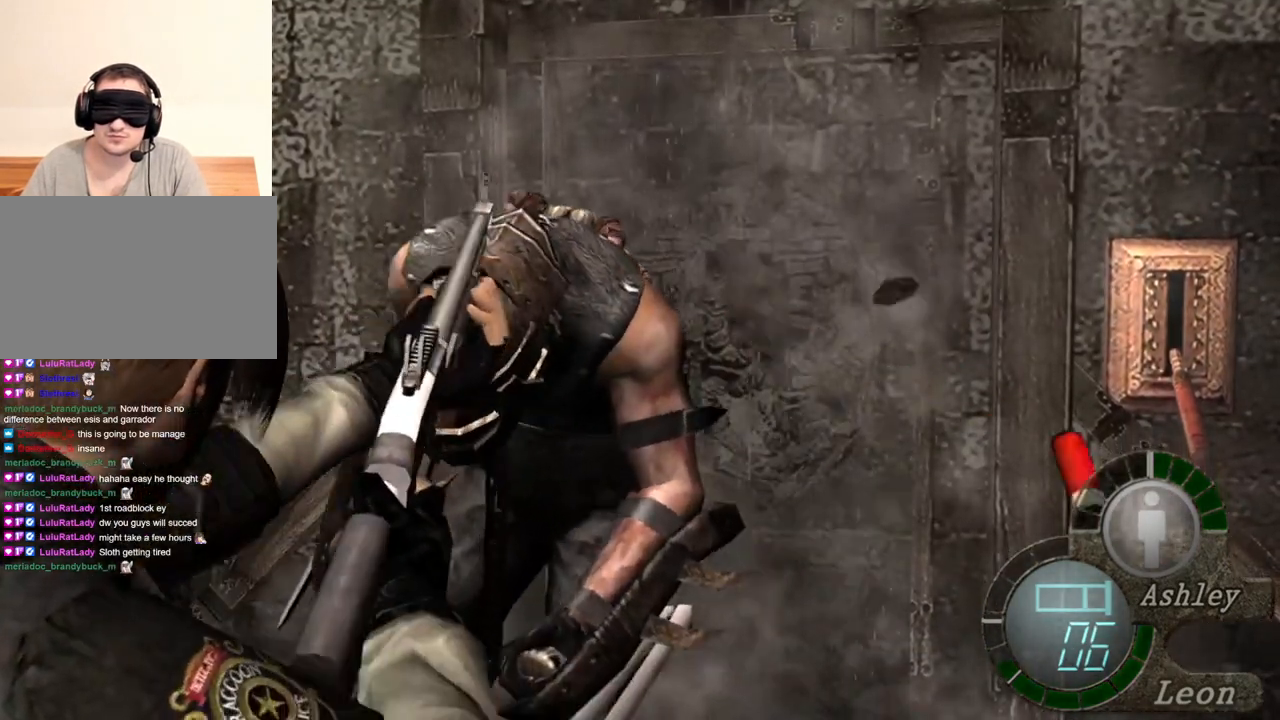
{"keys": [], "mouse": ["right"], "events": []}
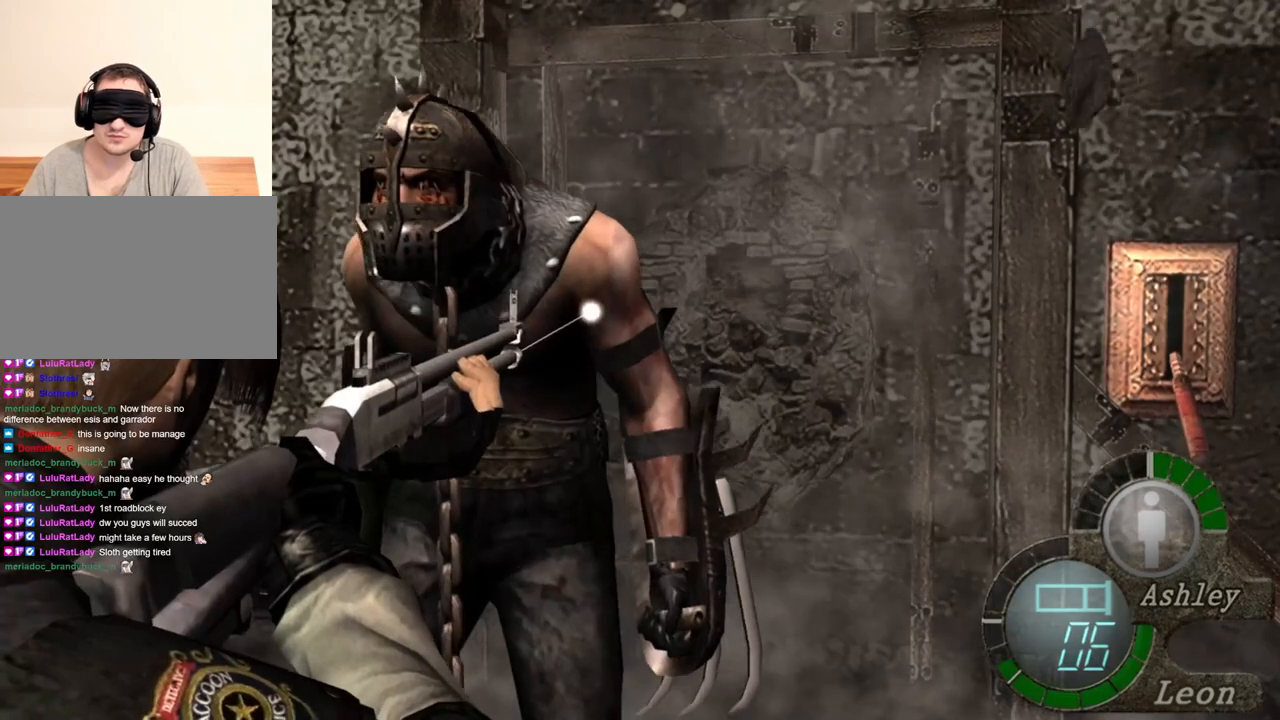
{"keys": [], "mouse": ["right"], "events": []}
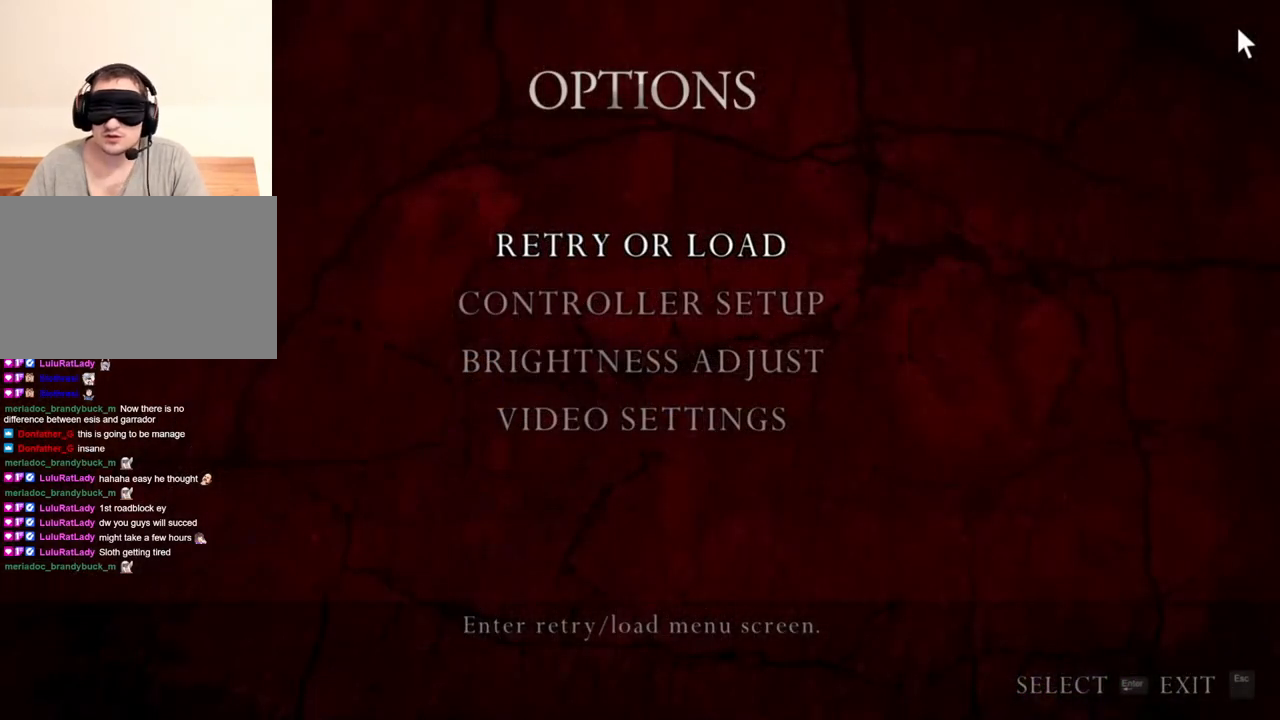
{"keys": [], "mouse": ["right"], "events": []}
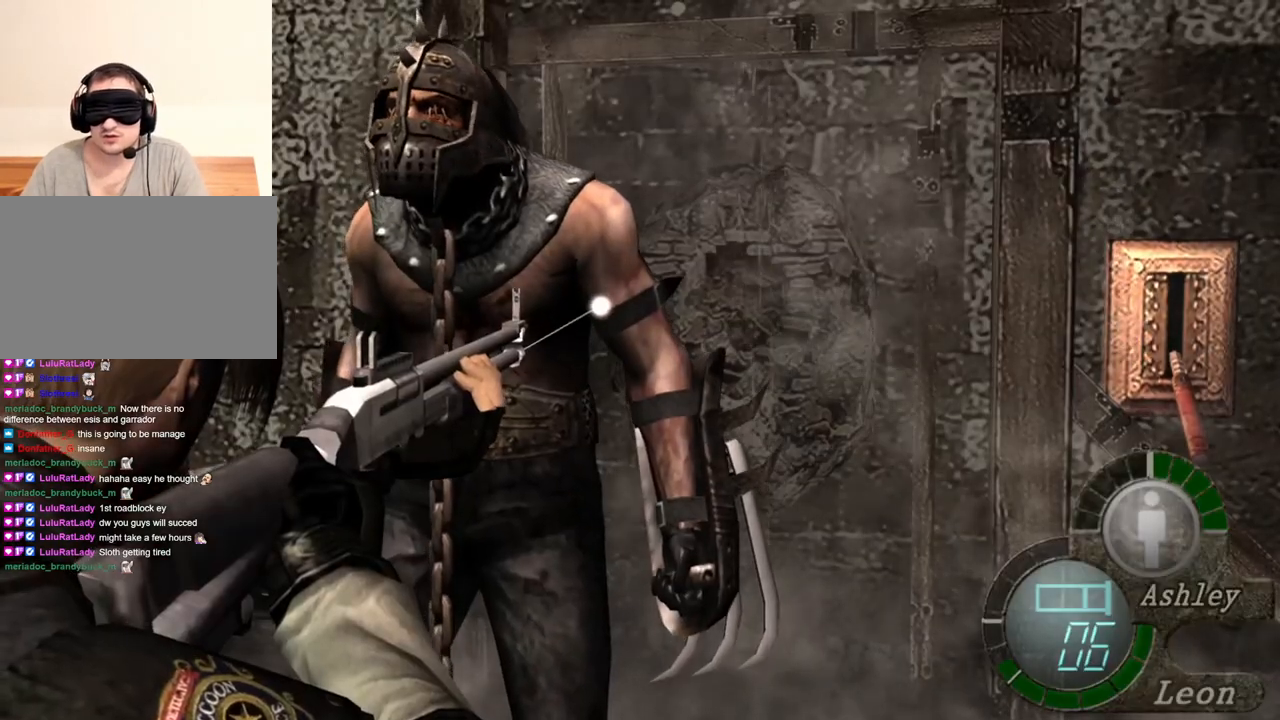
{"keys": [], "mouse": ["right"], "events": [[50, "mouse_left", "down"], [384, "mouse_left", "up"]]}
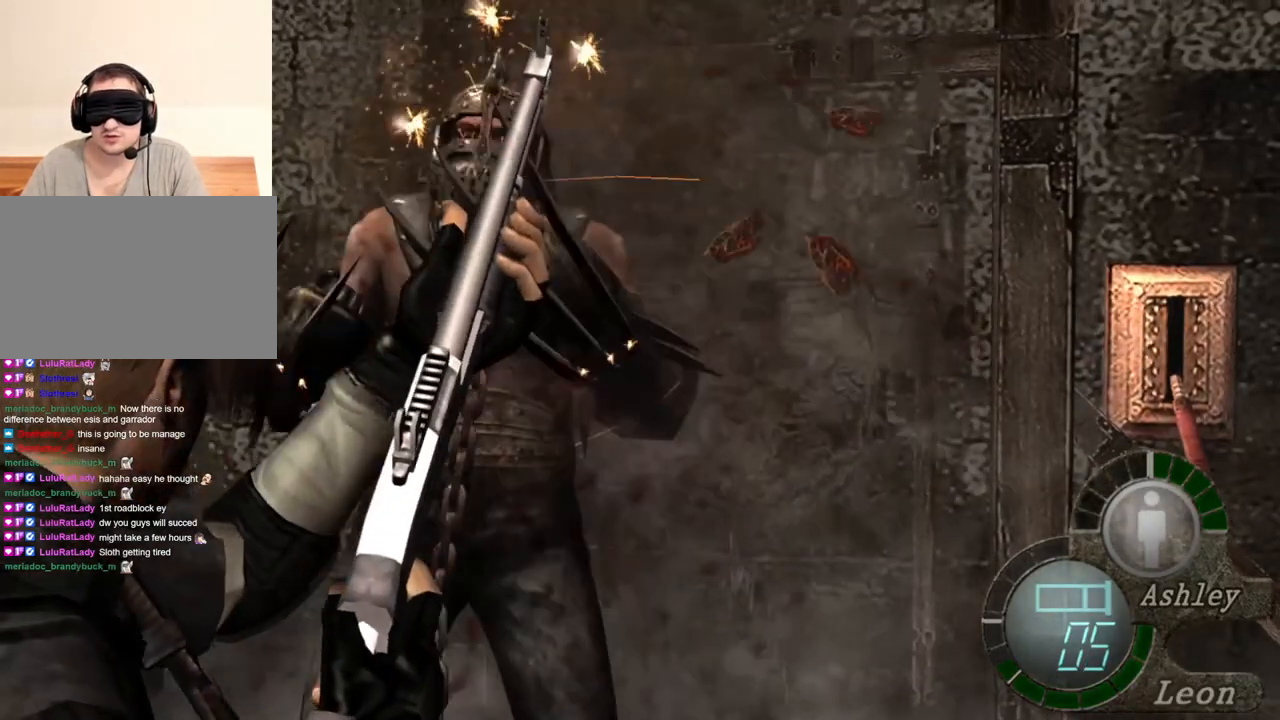
{"keys": [], "mouse": ["right"], "events": []}
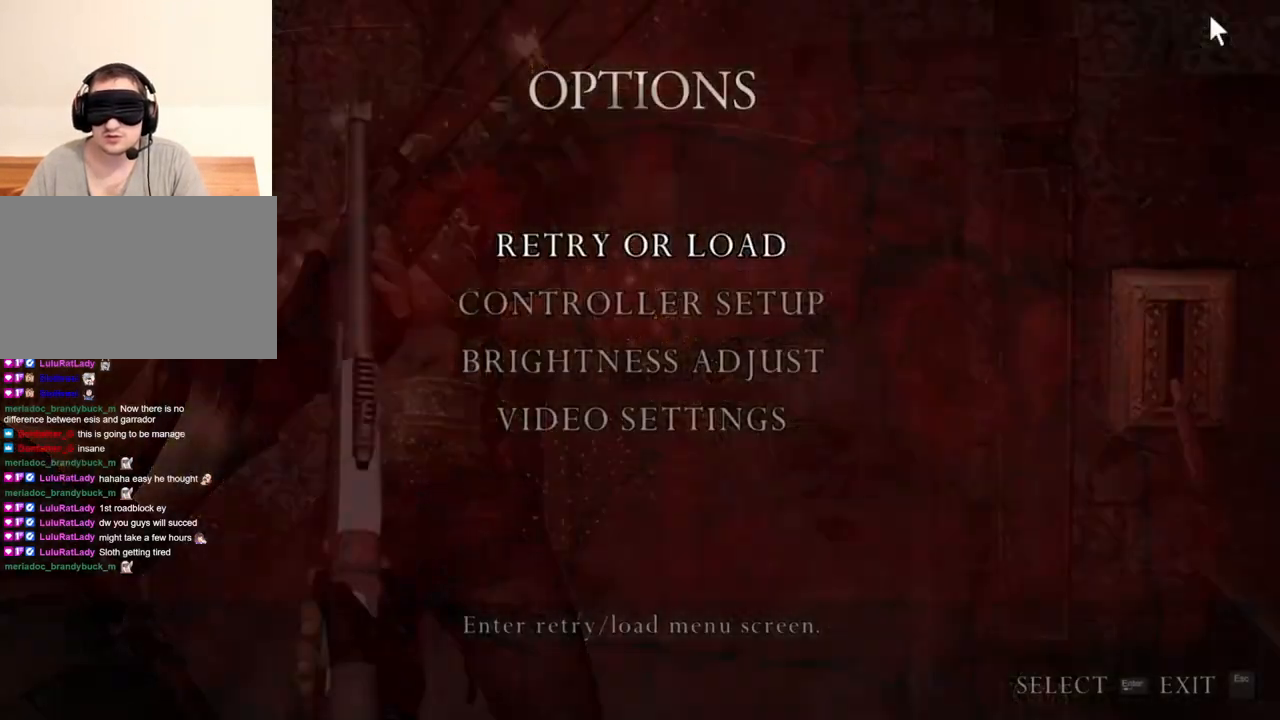
{"keys": [], "mouse": [], "events": [[50, "mouse_right", "up"]]}
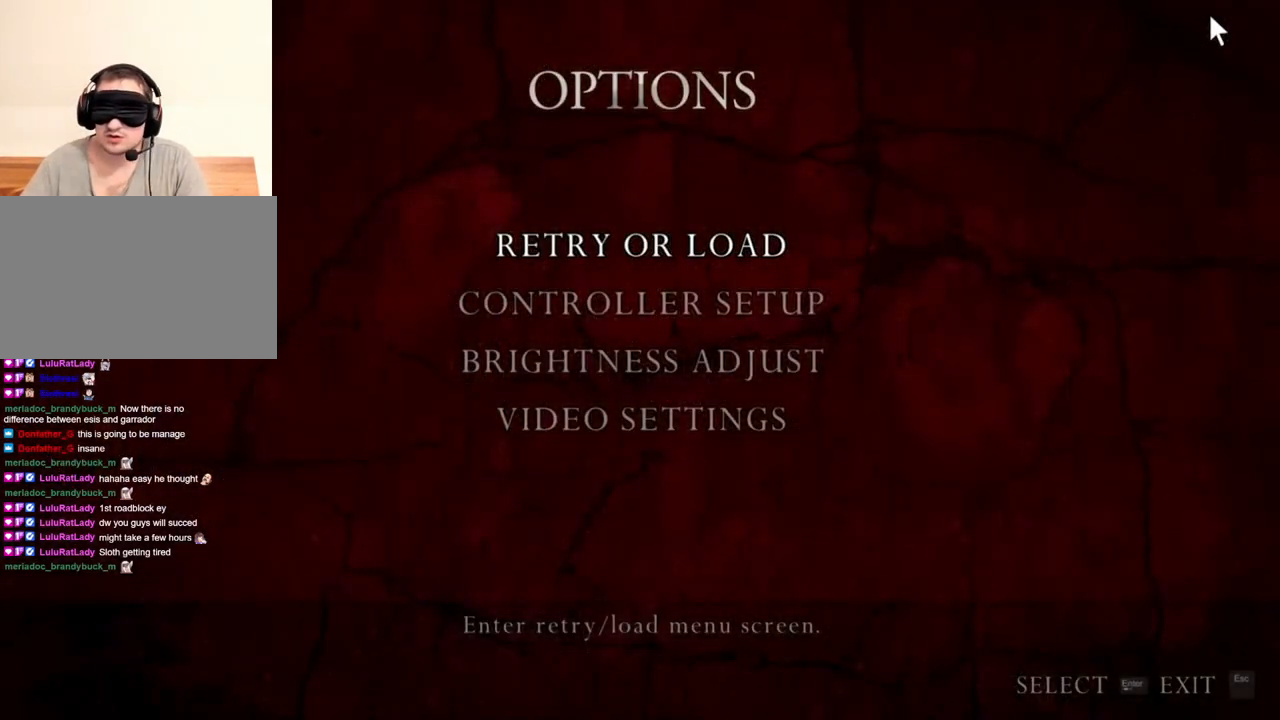
{"keys": [], "mouse": [], "events": []}
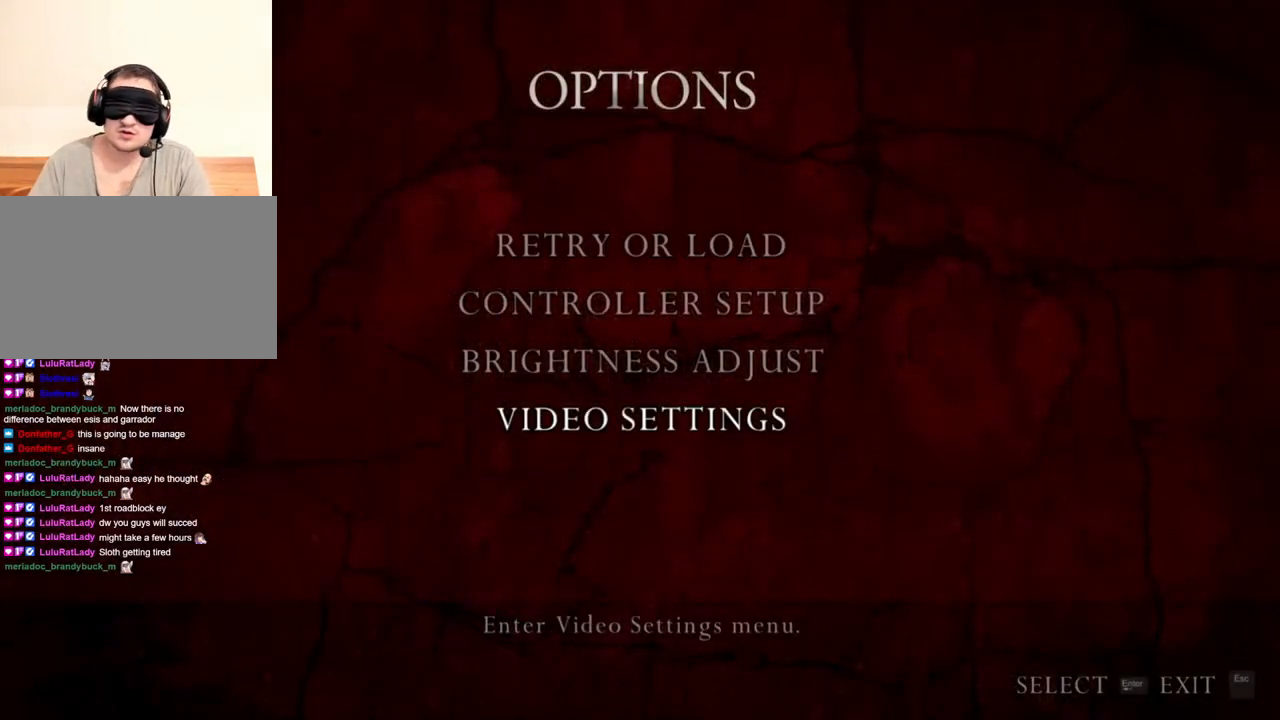
{"keys": [], "mouse": [], "events": []}
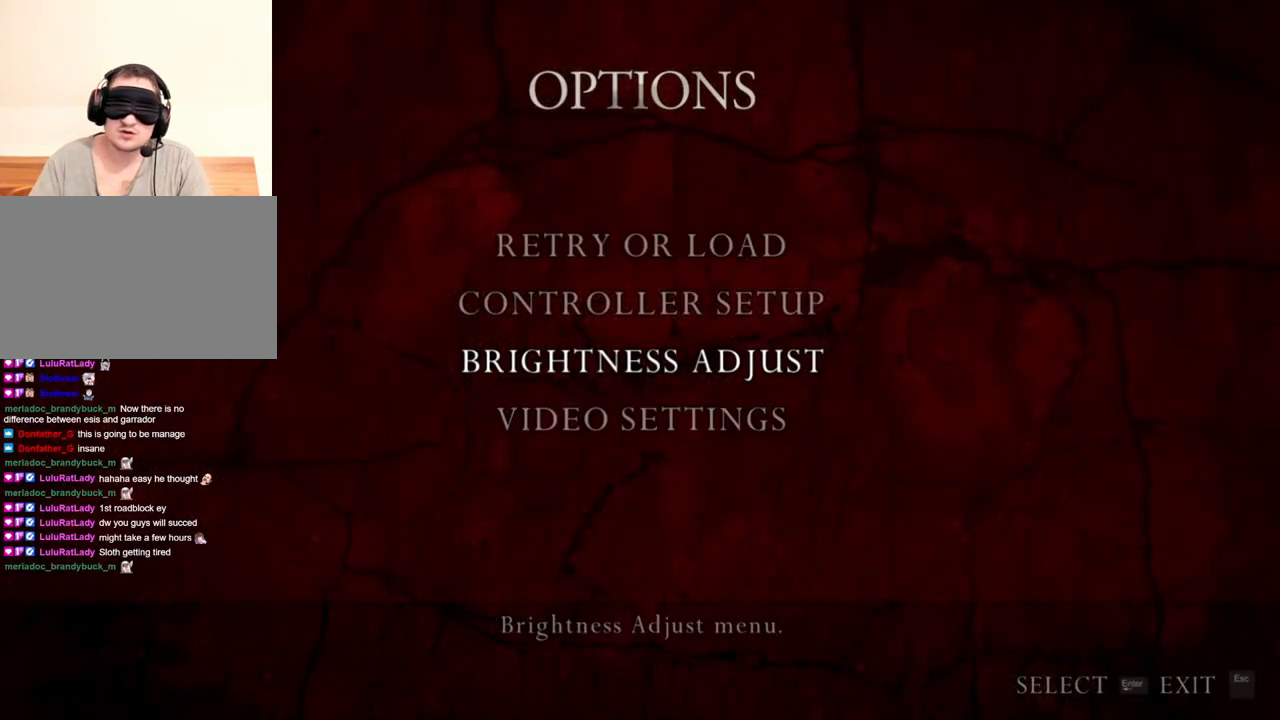
{"keys": [], "mouse": [], "events": []}
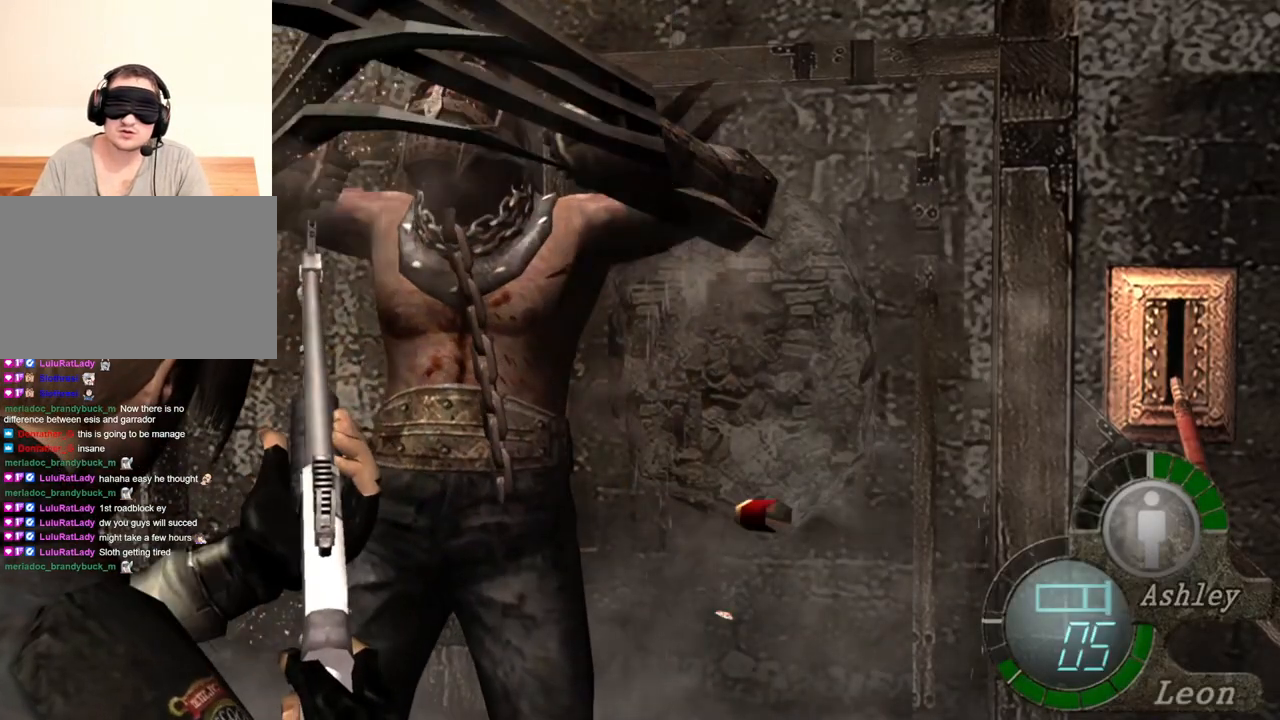
{"keys": [], "mouse": [], "events": []}
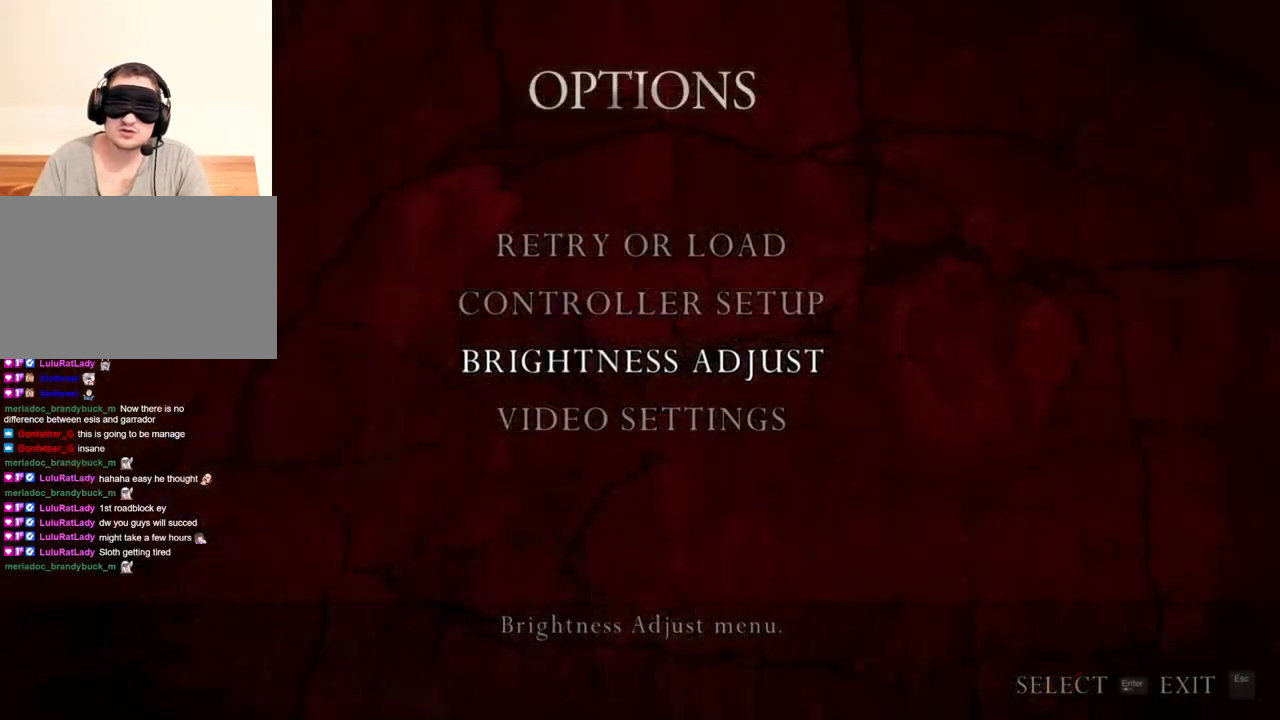
{"keys": ["a"], "mouse": [], "events": [[450, "a", "down"]]}
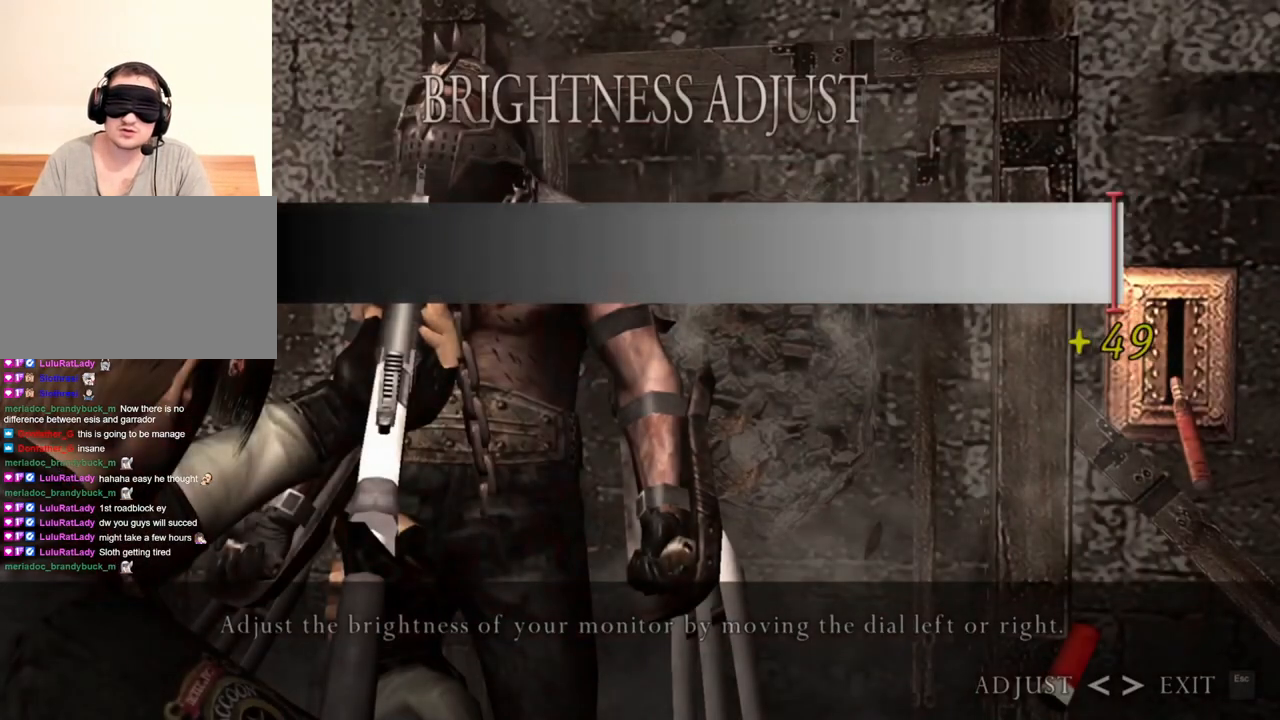
{"keys": [], "mouse": [], "events": [[84, "a", "up"]]}